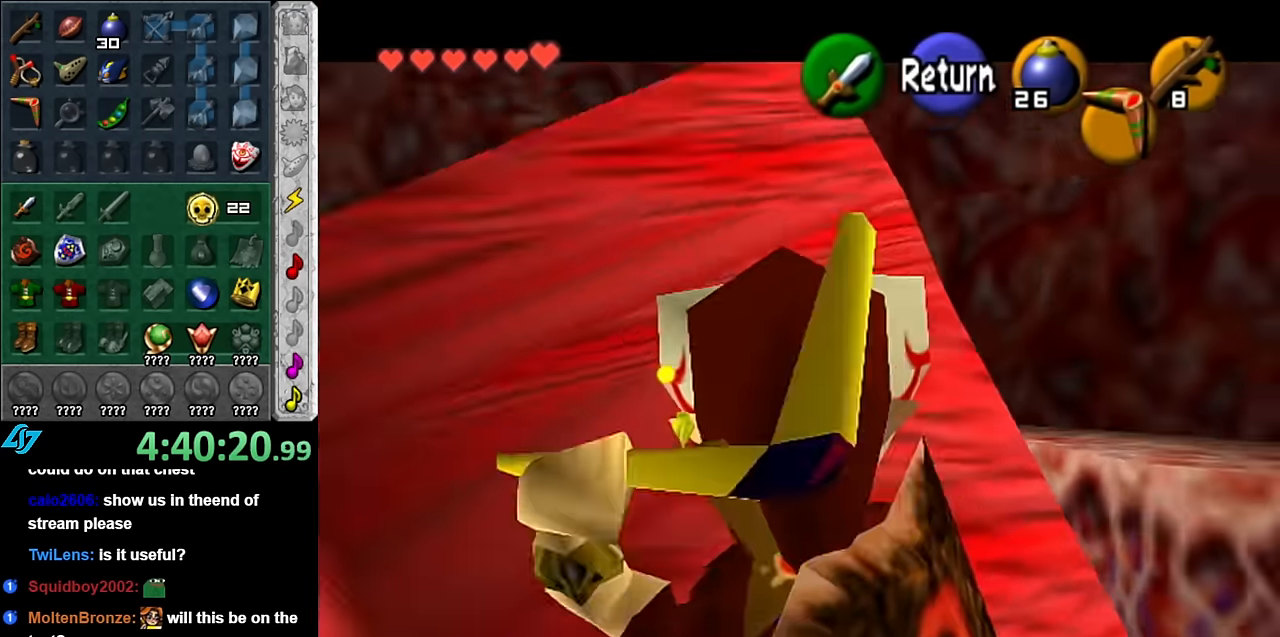
Gameplay with a controller (Nintendo layout); each line is a JSON object with the inputs held at the frame after it. "events" lists button and stick changes between this image and that frame as [ms after this image, input, new state], when the widget could be followed in between. Not read: L3 R3.
{"buttons": [], "left_stick": "center", "right_stick": "center", "events": []}
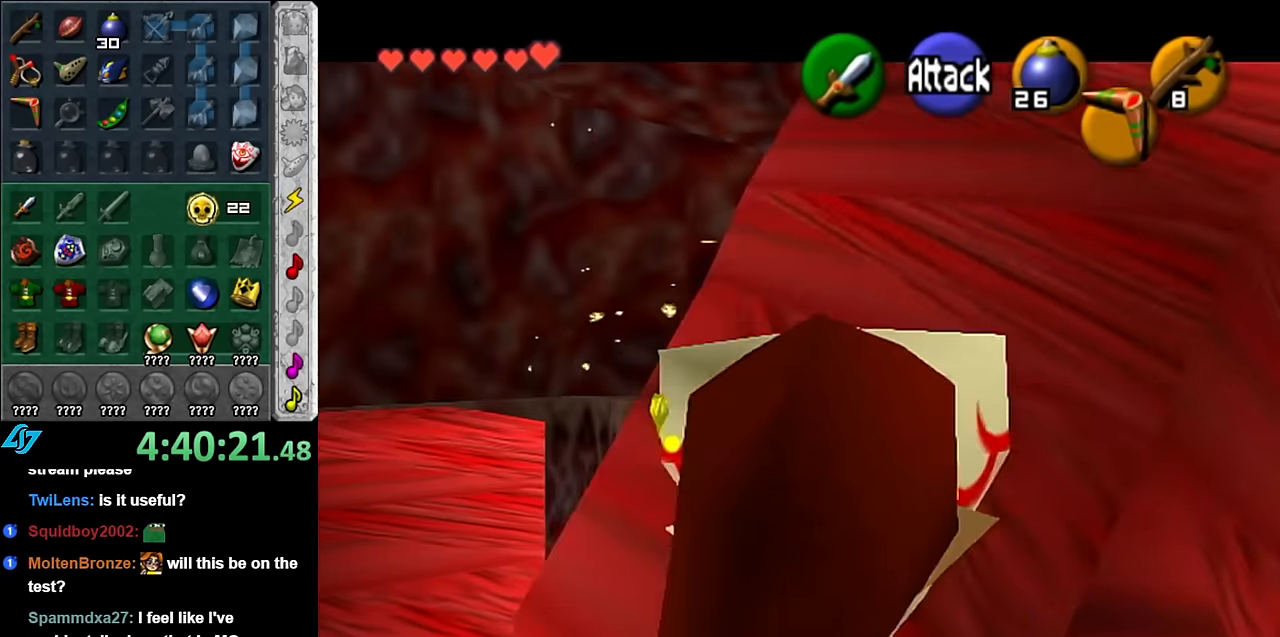
{"buttons": [], "left_stick": "center", "right_stick": "center", "events": []}
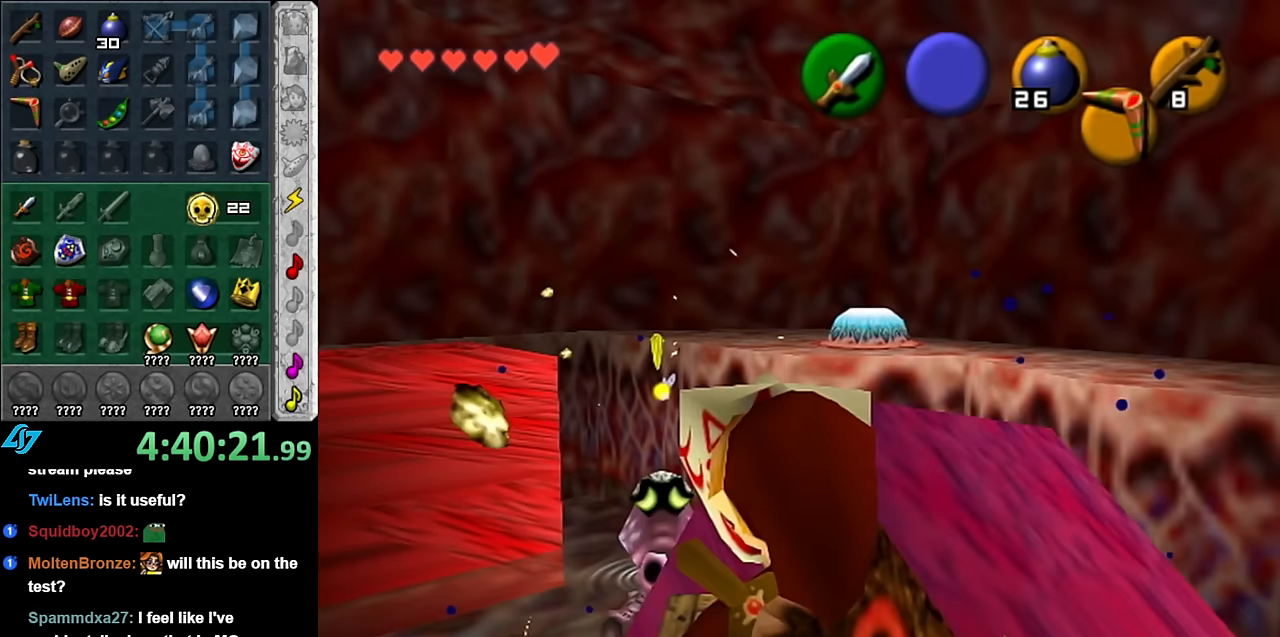
{"buttons": [], "left_stick": "down", "right_stick": "center", "events": [[267, "left_stick", "down-right"], [417, "left_stick", "down"]]}
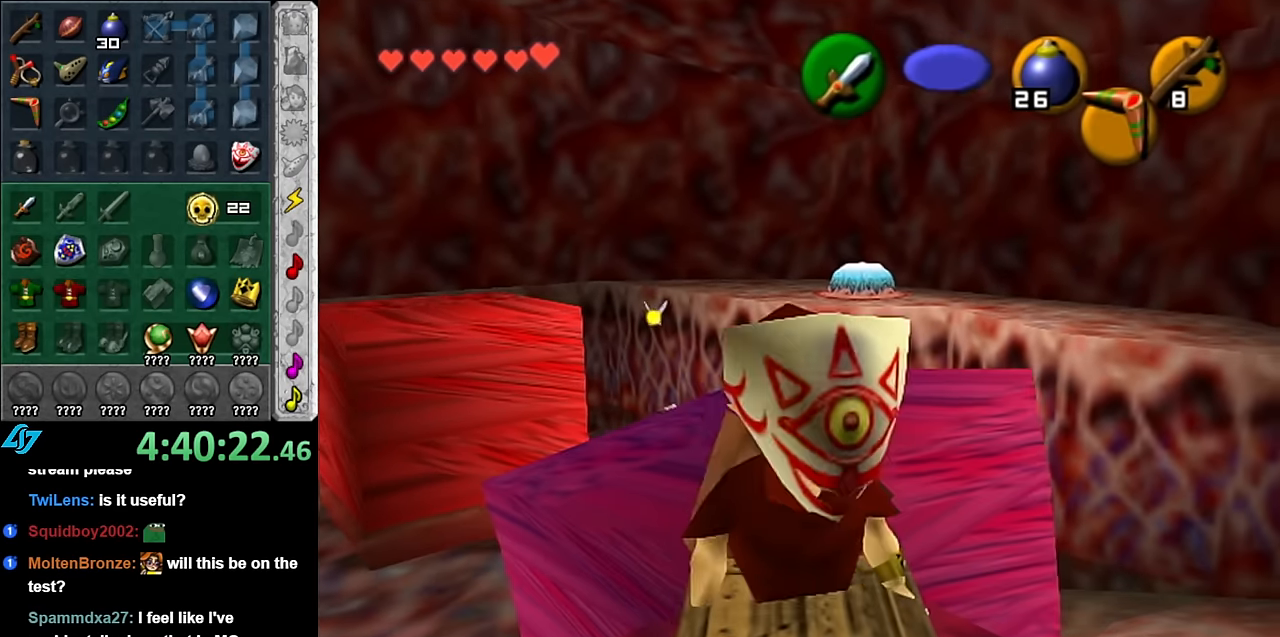
{"buttons": [], "left_stick": "center", "right_stick": "center", "events": [[233, "left_stick", "center"]]}
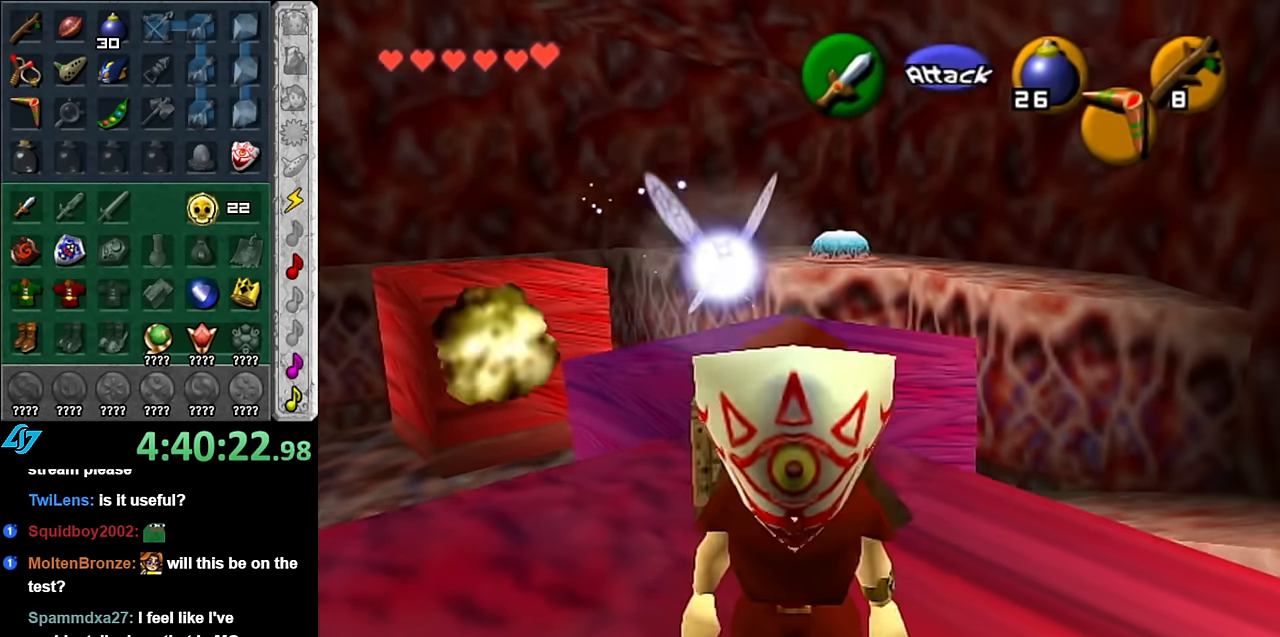
{"buttons": ["A"], "left_stick": "up", "right_stick": "center", "events": [[83, "left_stick", "up-left"], [200, "left_stick", "up"], [450, "A", "down"]]}
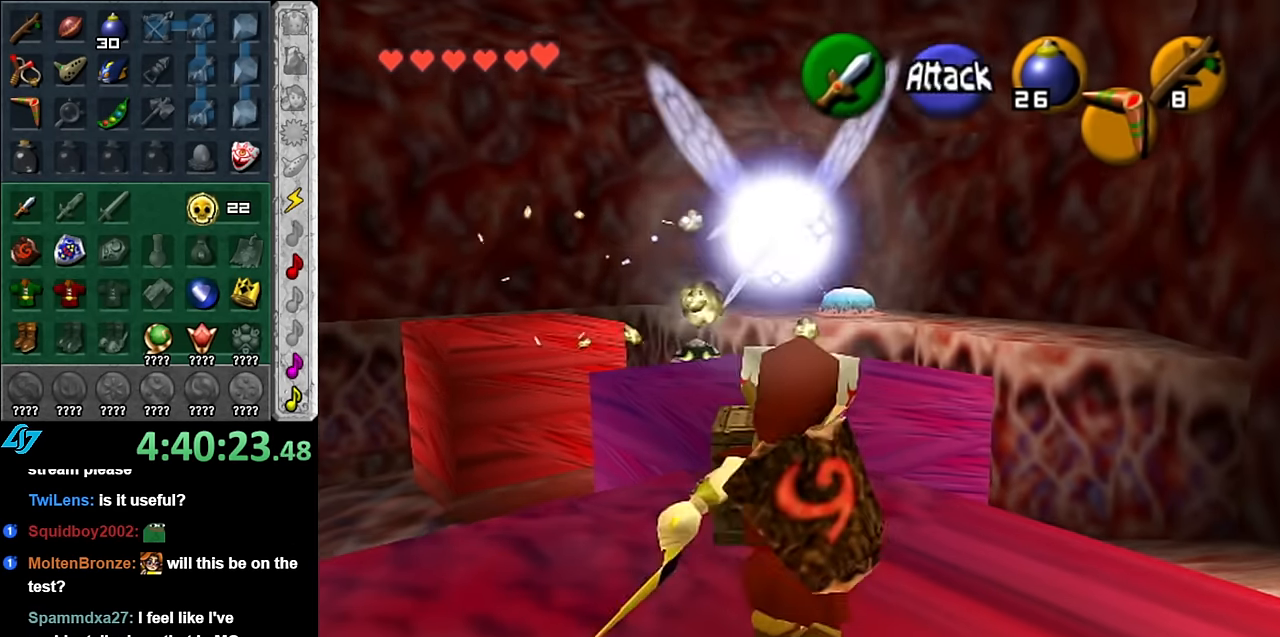
{"buttons": [], "left_stick": "center", "right_stick": "center", "events": [[17, "left_stick", "center"], [50, "A", "up"], [117, "A", "down"], [167, "A", "up"], [267, "A", "down"], [333, "A", "up"], [417, "A", "down"], [483, "A", "up"]]}
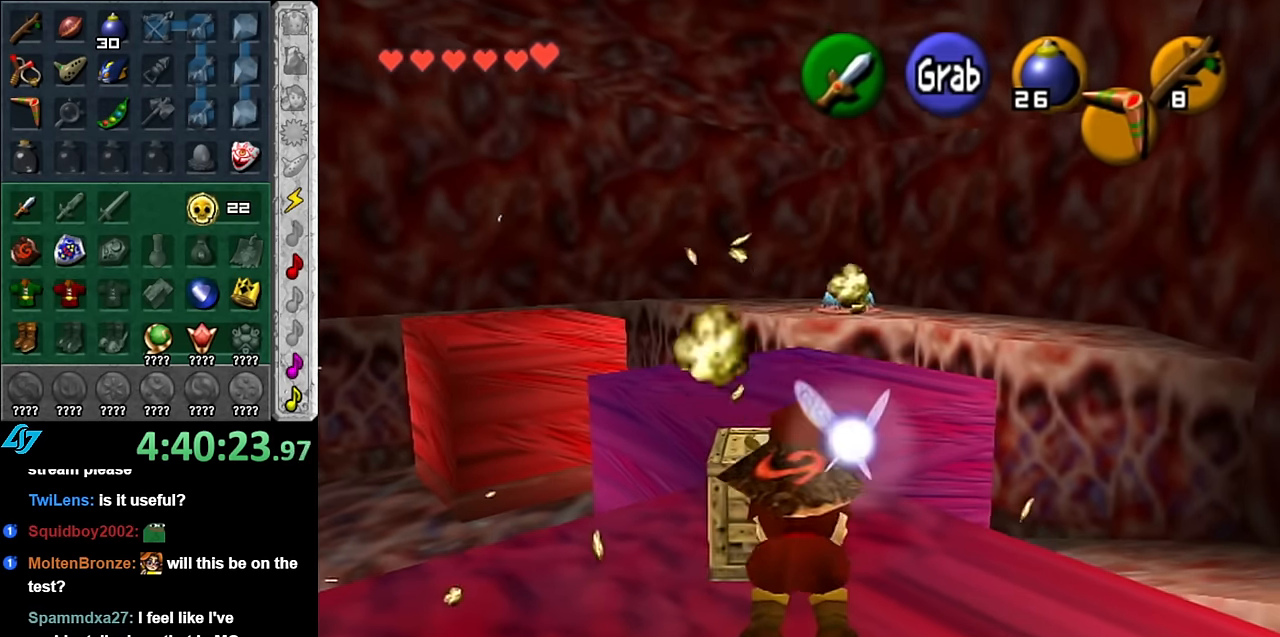
{"buttons": [], "left_stick": "up", "right_stick": "center", "events": [[100, "left_stick", "up"]]}
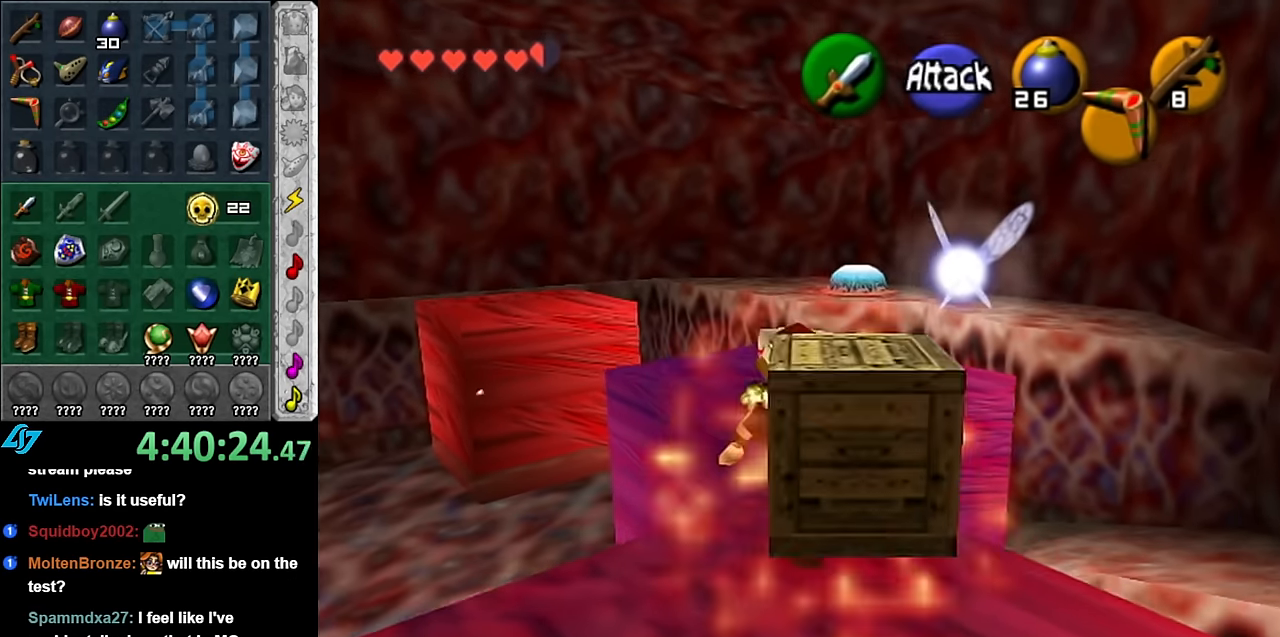
{"buttons": [], "left_stick": "down", "right_stick": "center", "events": [[83, "left_stick", "center"], [167, "left_stick", "down"]]}
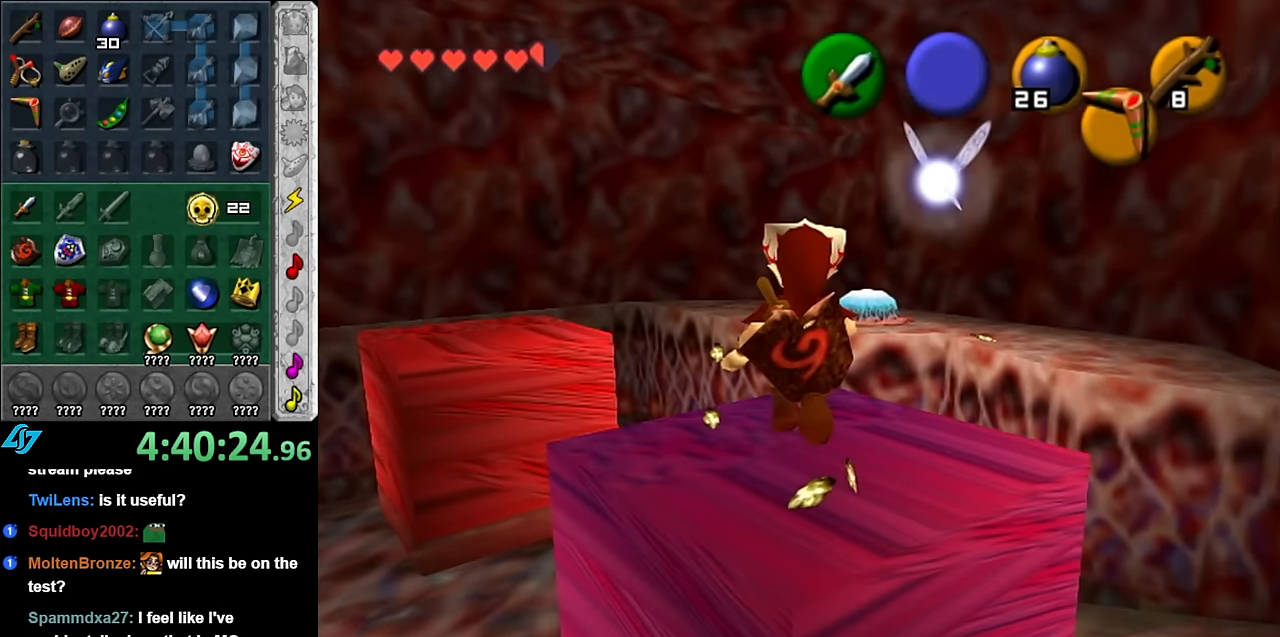
{"buttons": [], "left_stick": "down", "right_stick": "center", "events": []}
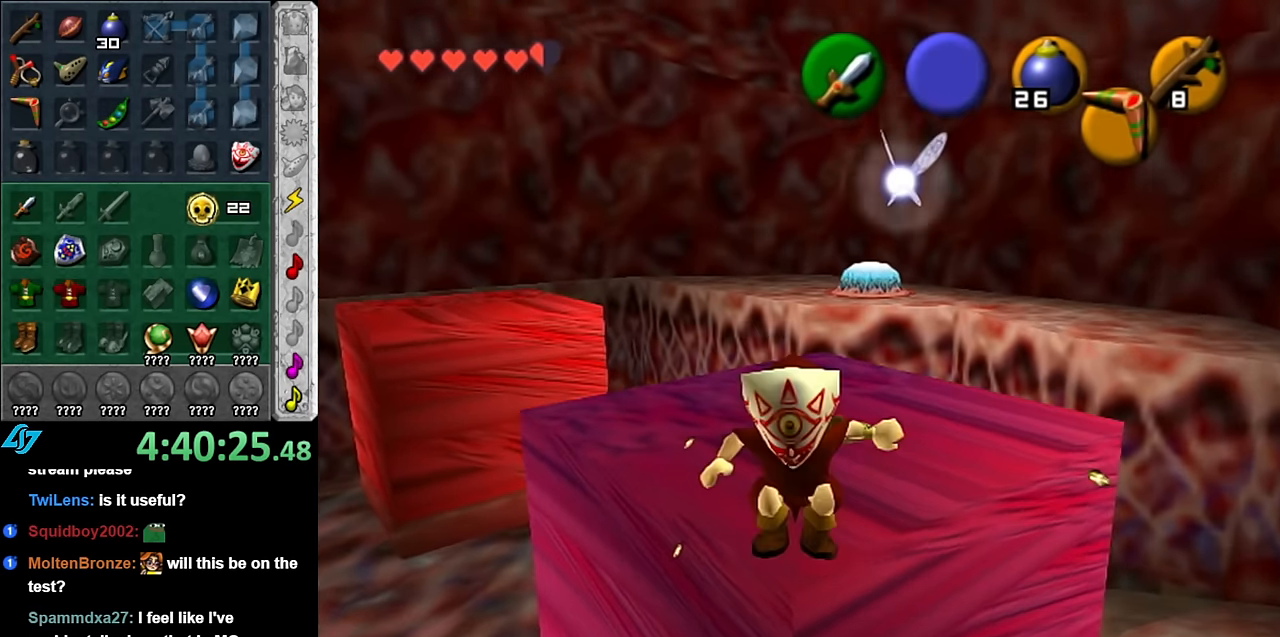
{"buttons": [], "left_stick": "center", "right_stick": "center", "events": [[483, "left_stick", "center"]]}
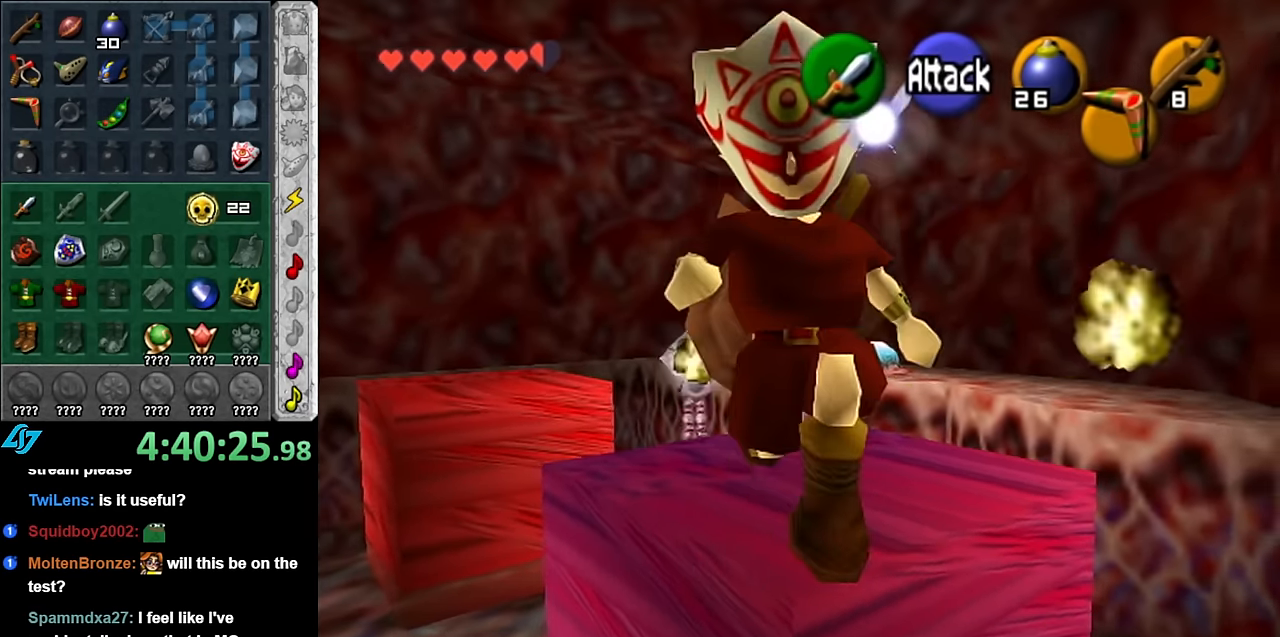
{"buttons": ["A"], "left_stick": "center", "right_stick": "center", "events": [[333, "left_stick", "up"], [450, "A", "down"], [450, "left_stick", "center"]]}
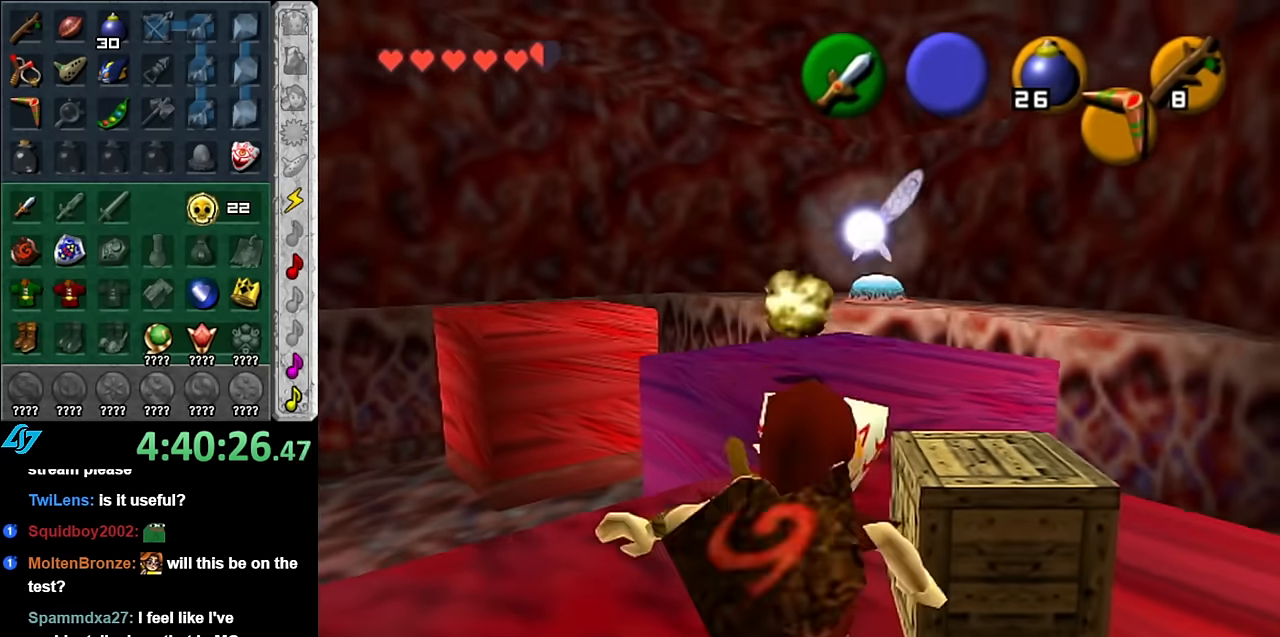
{"buttons": [], "left_stick": "down-right", "right_stick": "center", "events": [[17, "A", "up"], [100, "A", "down"], [167, "A", "up"], [267, "A", "down"], [333, "A", "up"], [483, "left_stick", "down-right"]]}
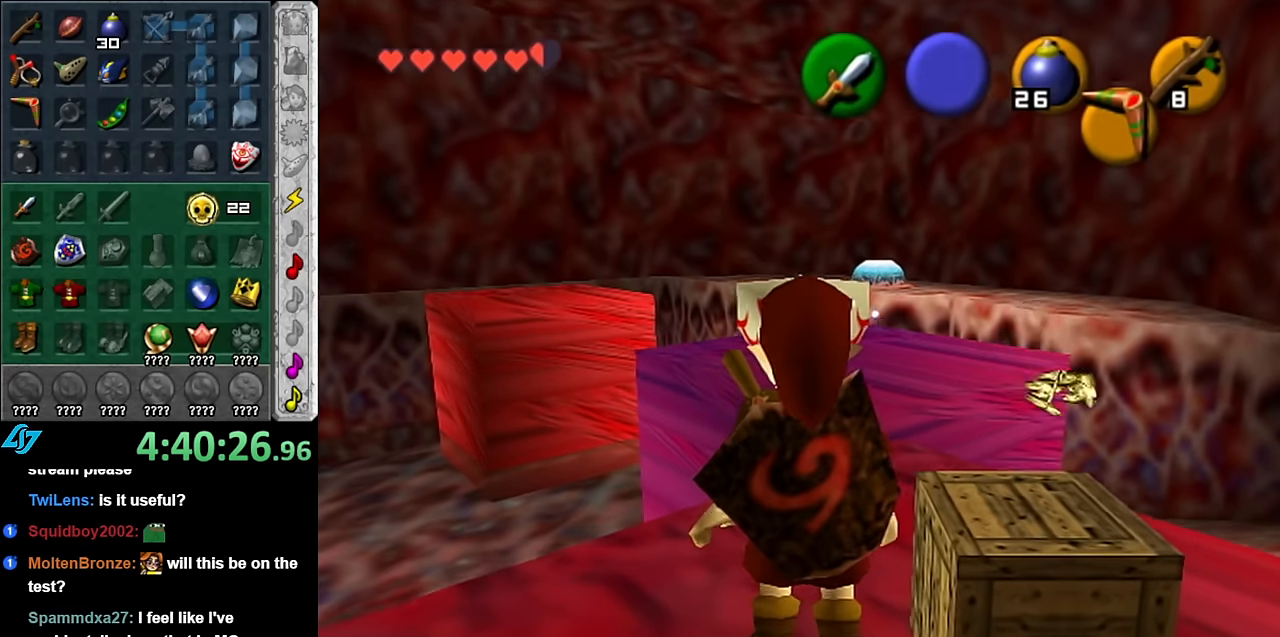
{"buttons": [], "left_stick": "center", "right_stick": "center", "events": [[83, "A", "down"], [83, "left_stick", "center"], [133, "A", "up"], [233, "A", "down"], [300, "A", "up"], [350, "A", "down"], [450, "A", "up"]]}
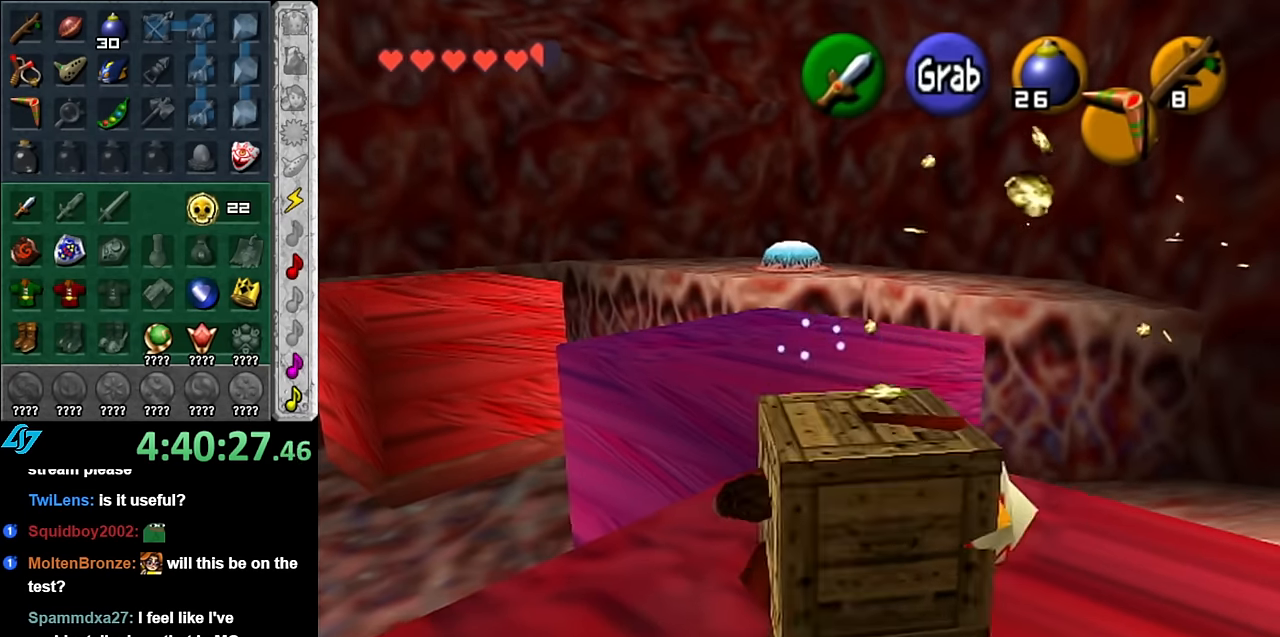
{"buttons": [], "left_stick": "up", "right_stick": "center", "events": [[50, "left_stick", "up"]]}
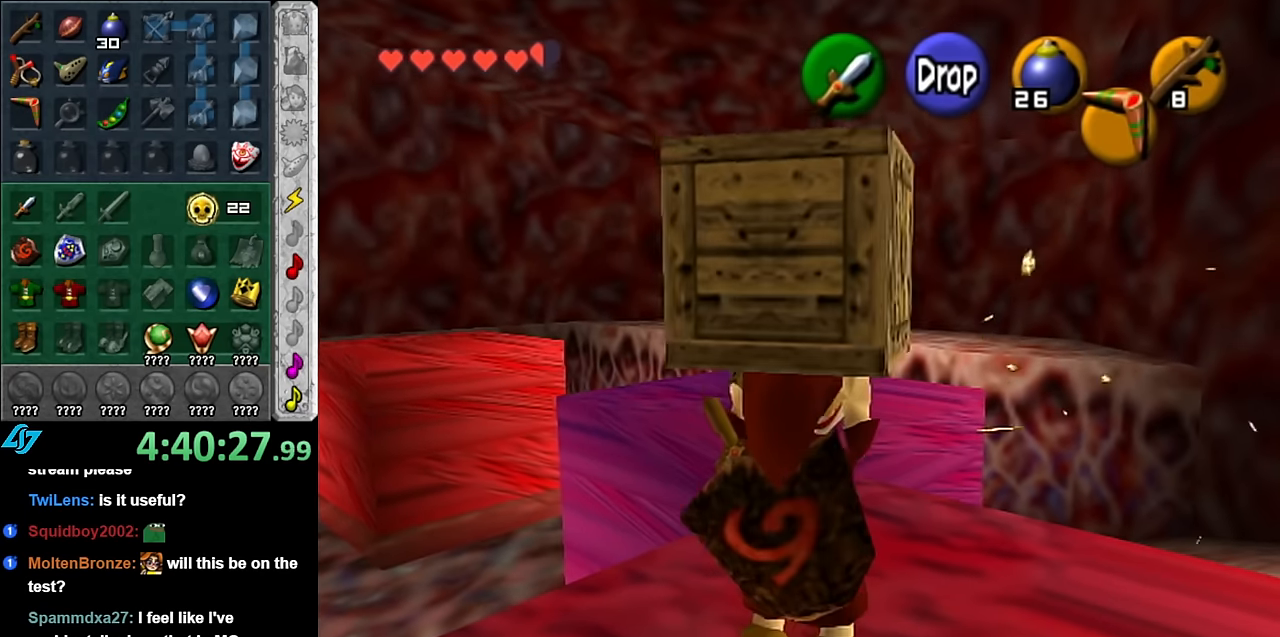
{"buttons": [], "left_stick": "up", "right_stick": "center", "events": []}
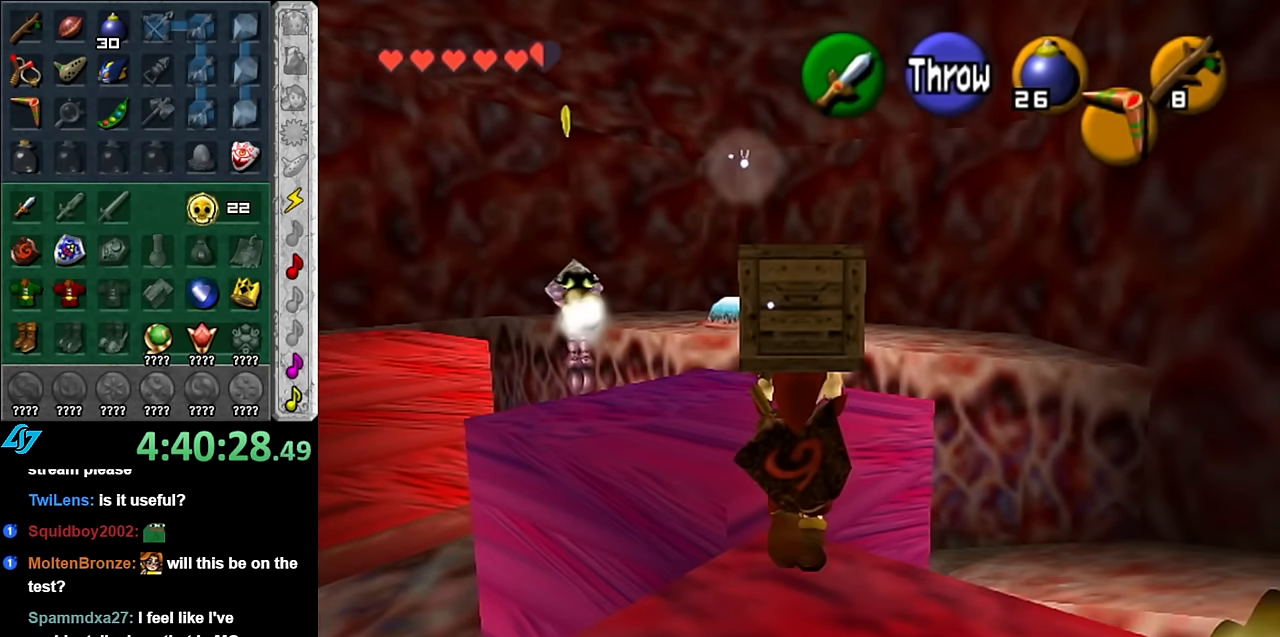
{"buttons": [], "left_stick": "up-left", "right_stick": "center", "events": [[383, "left_stick", "up-left"]]}
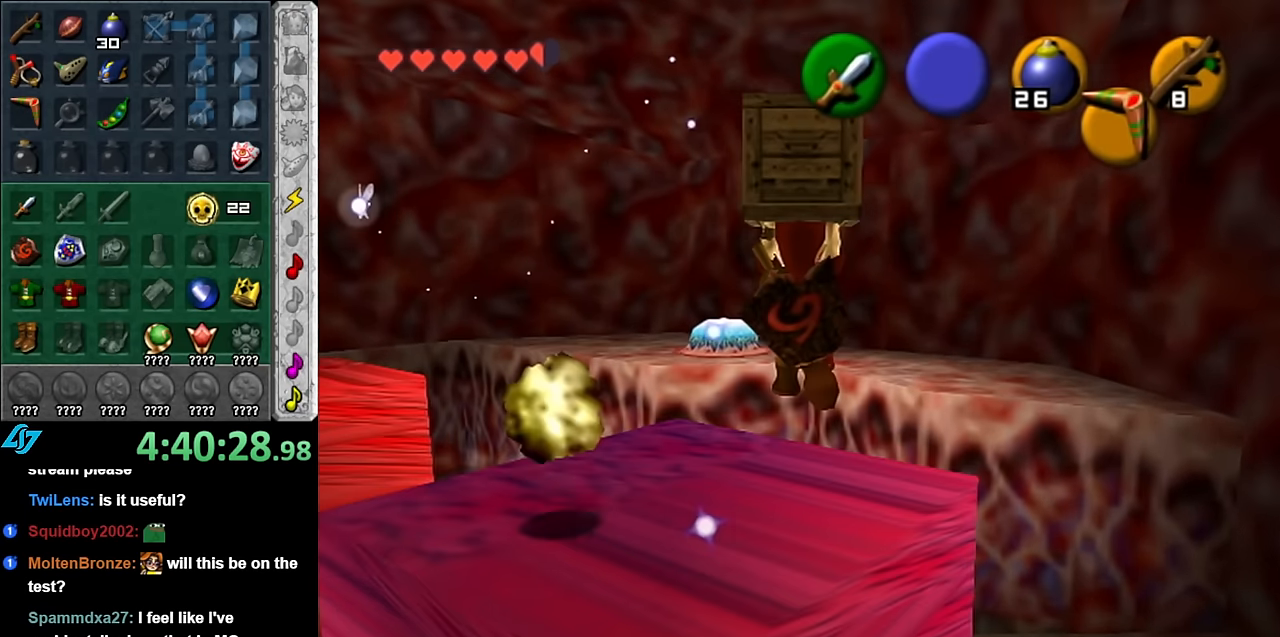
{"buttons": [], "left_stick": "center", "right_stick": "center", "events": [[417, "left_stick", "center"]]}
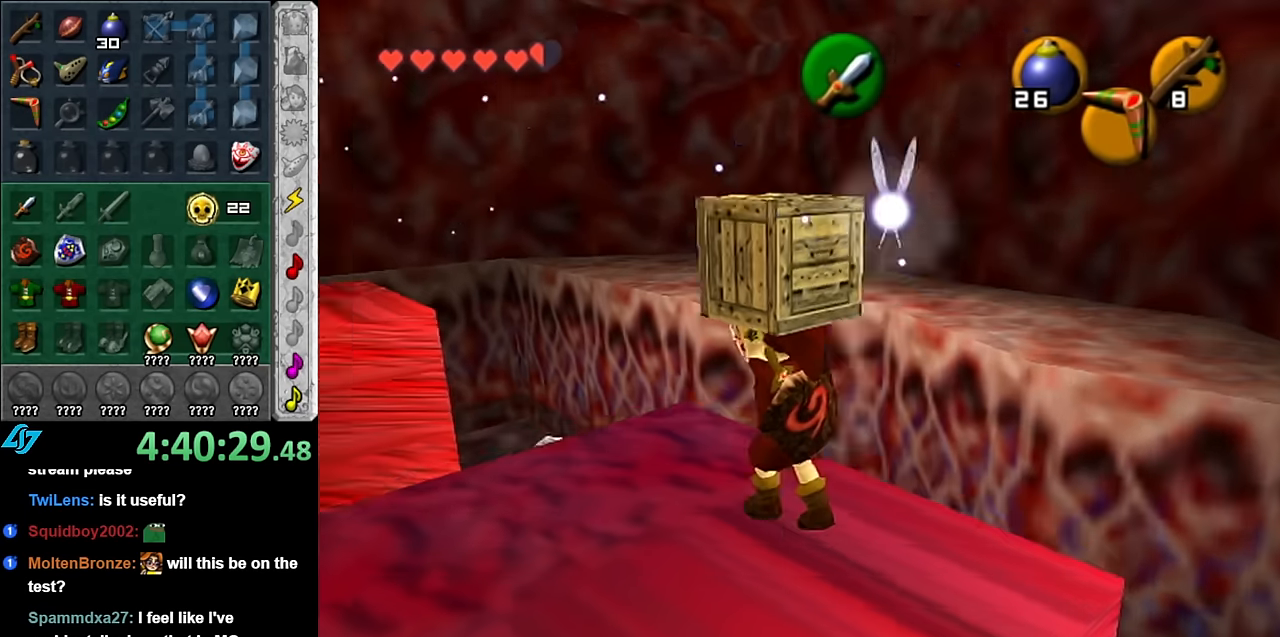
{"buttons": [], "left_stick": "up-right", "right_stick": "center", "events": [[200, "left_stick", "right"], [383, "left_stick", "up-right"]]}
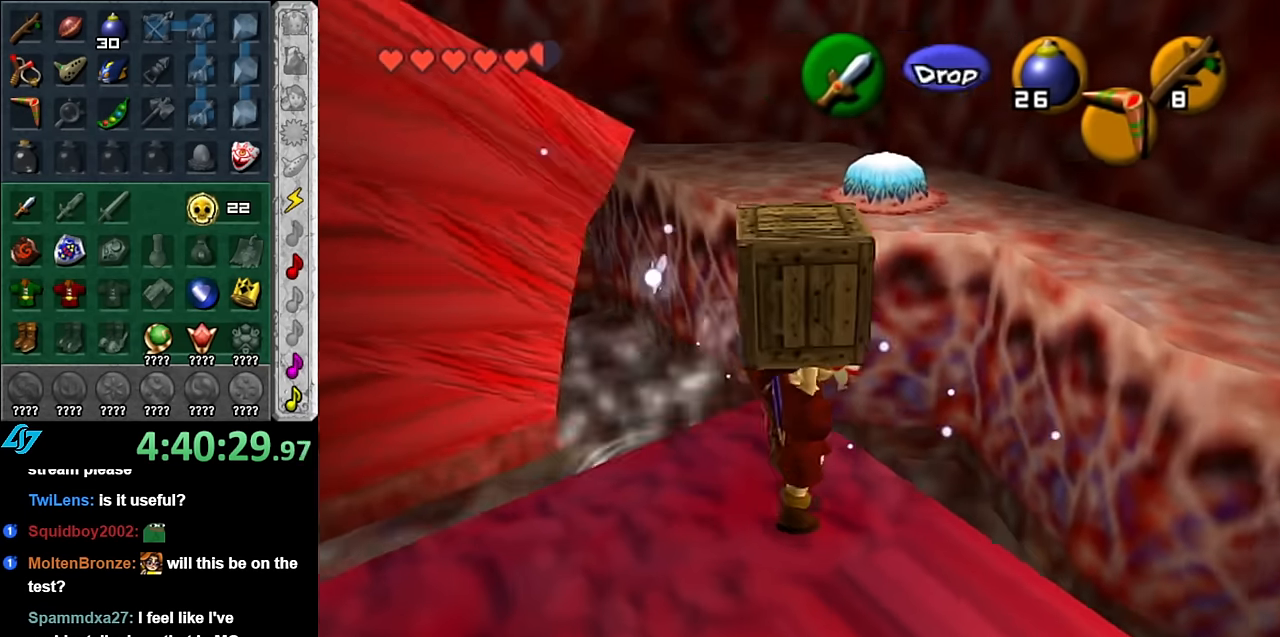
{"buttons": [], "left_stick": "up", "right_stick": "center", "events": [[233, "left_stick", "up"]]}
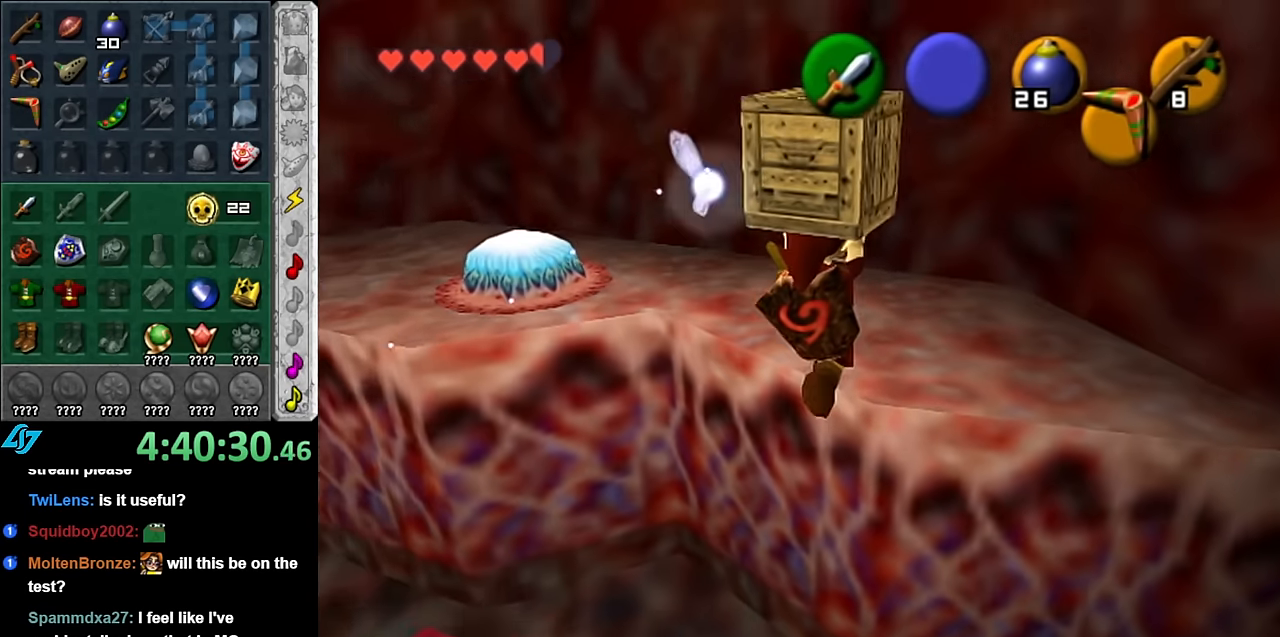
{"buttons": [], "left_stick": "up-left", "right_stick": "center", "events": [[300, "left_stick", "up-left"]]}
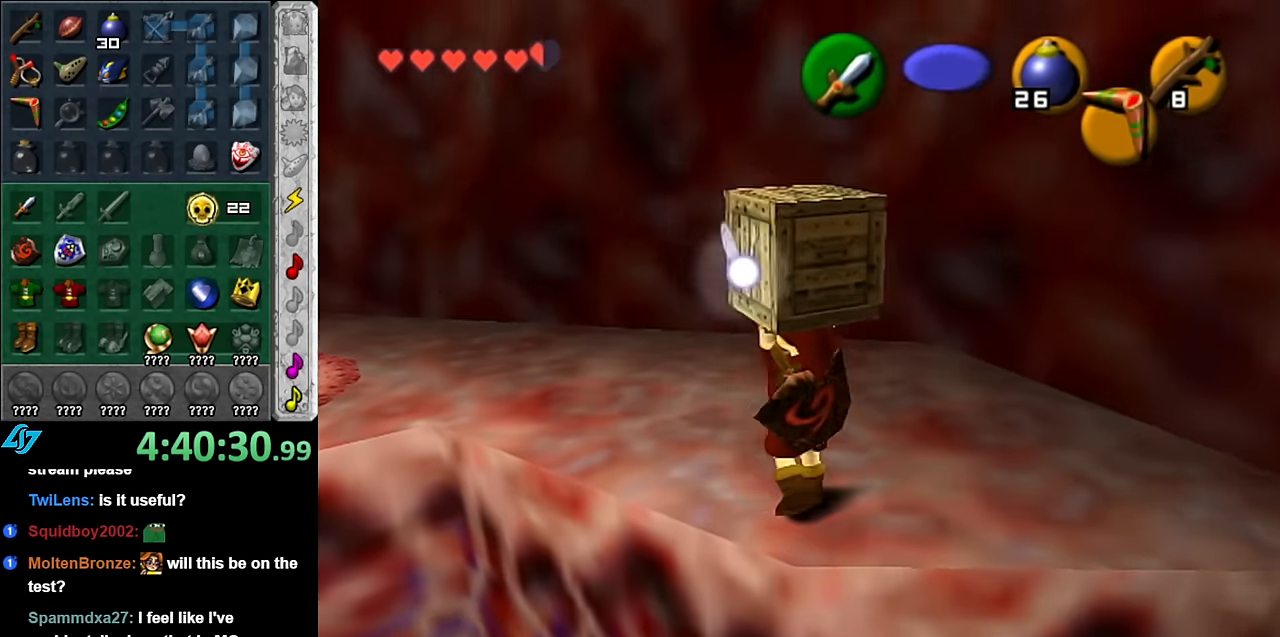
{"buttons": [], "left_stick": "up-left", "right_stick": "center", "events": []}
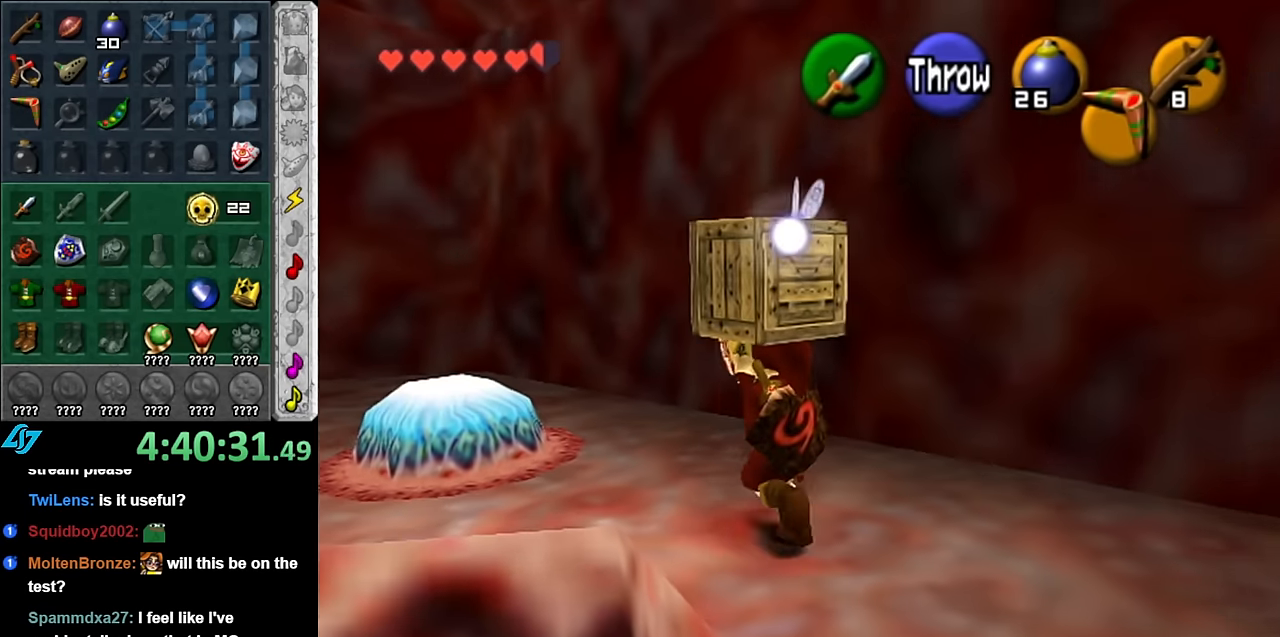
{"buttons": [], "left_stick": "up-left", "right_stick": "center", "events": []}
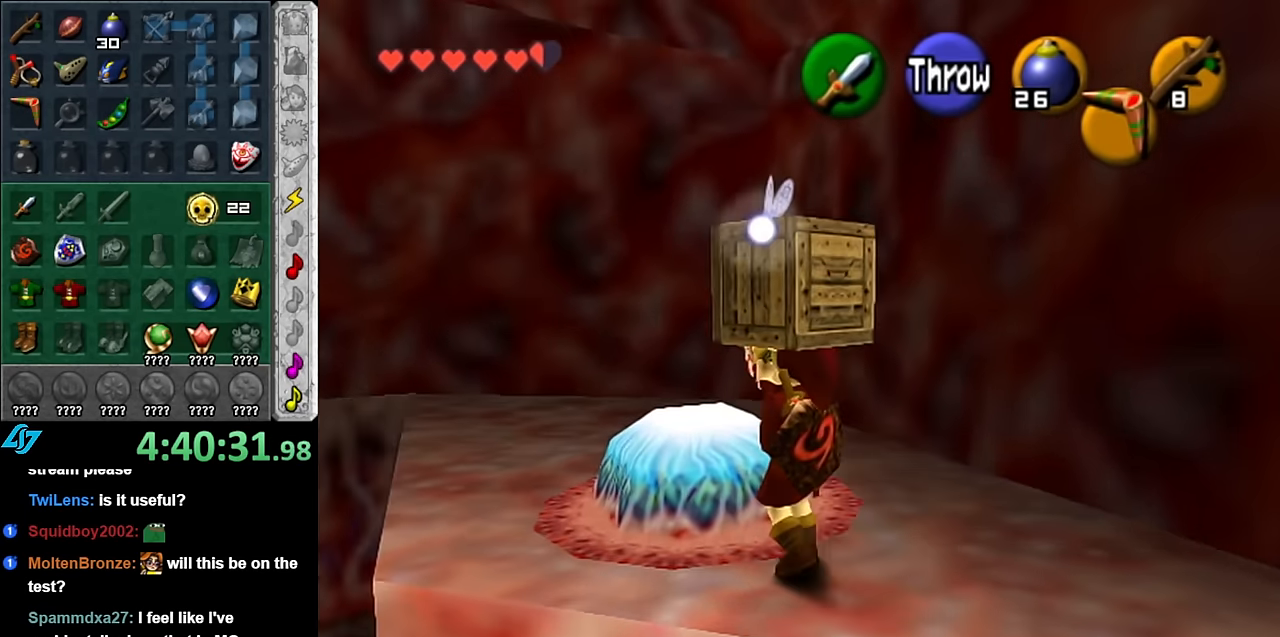
{"buttons": [], "left_stick": "center", "right_stick": "center", "events": [[167, "L1", "down"], [200, "left_stick", "up"], [233, "R1", "down"], [417, "L1", "up"], [417, "R1", "up"], [450, "left_stick", "center"]]}
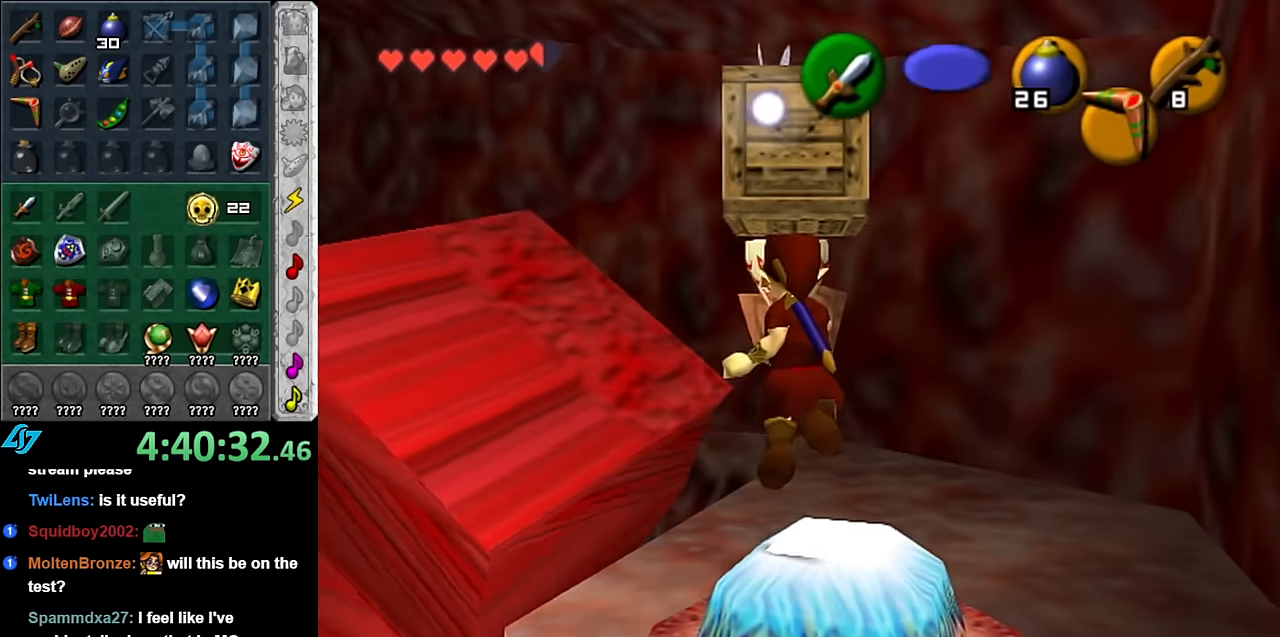
{"buttons": [], "left_stick": "center", "right_stick": "center", "events": []}
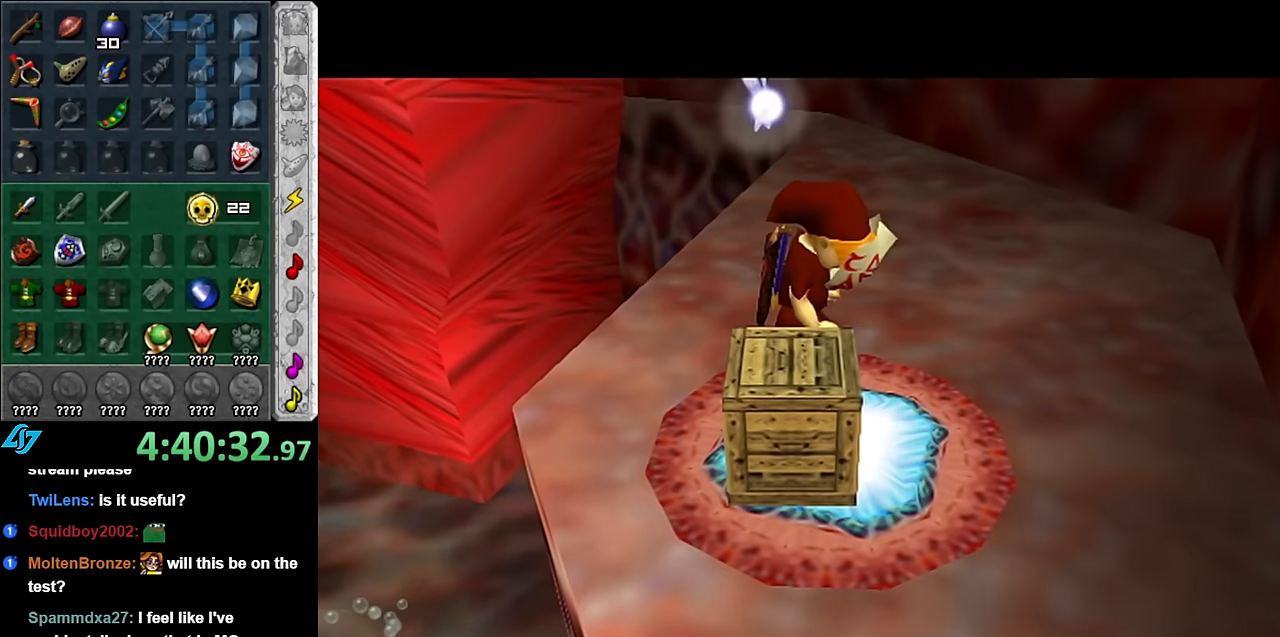
{"buttons": [], "left_stick": "center", "right_stick": "center", "events": []}
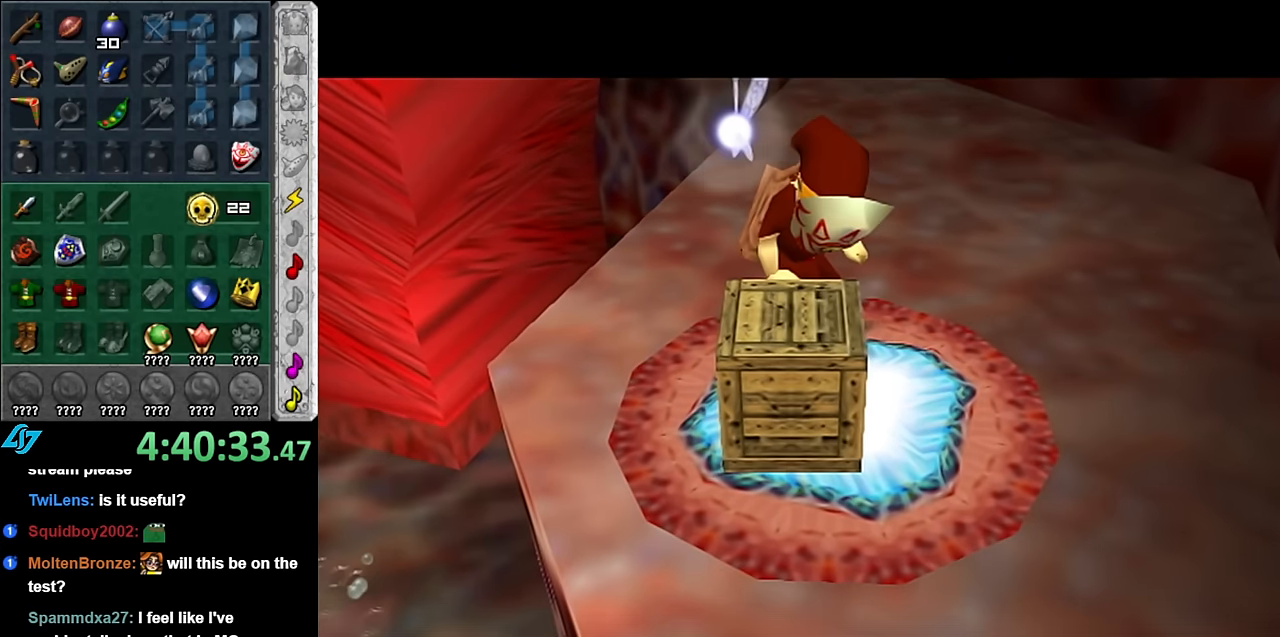
{"buttons": [], "left_stick": "center", "right_stick": "center", "events": []}
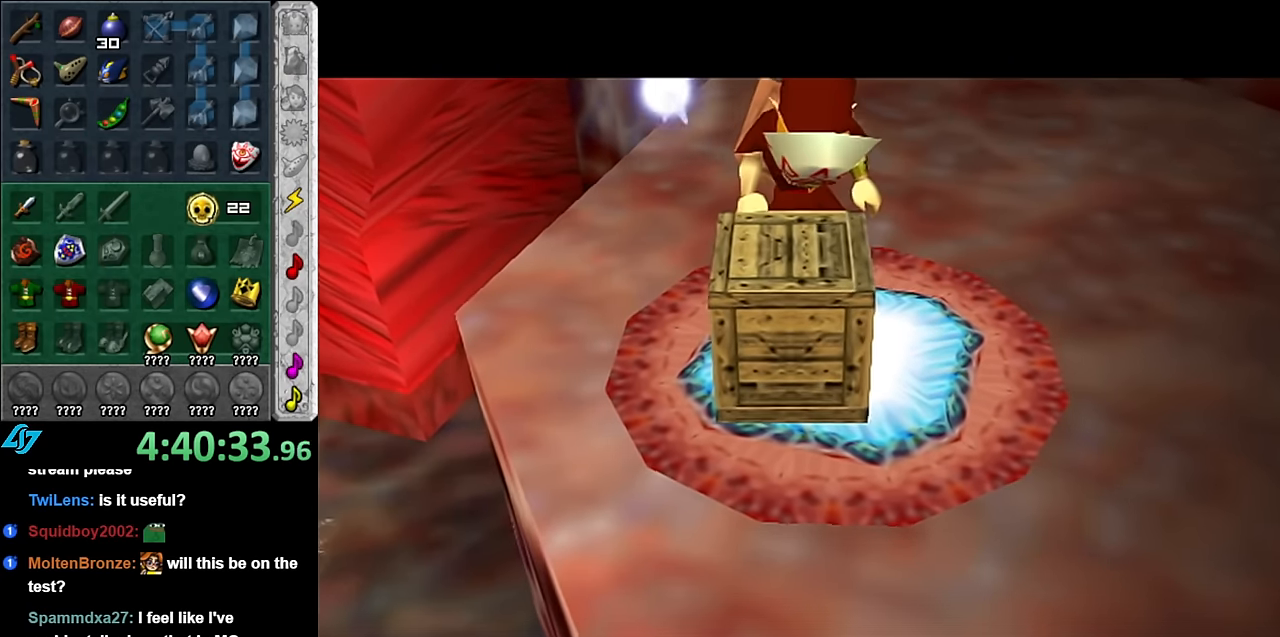
{"buttons": [], "left_stick": "center", "right_stick": "center", "events": []}
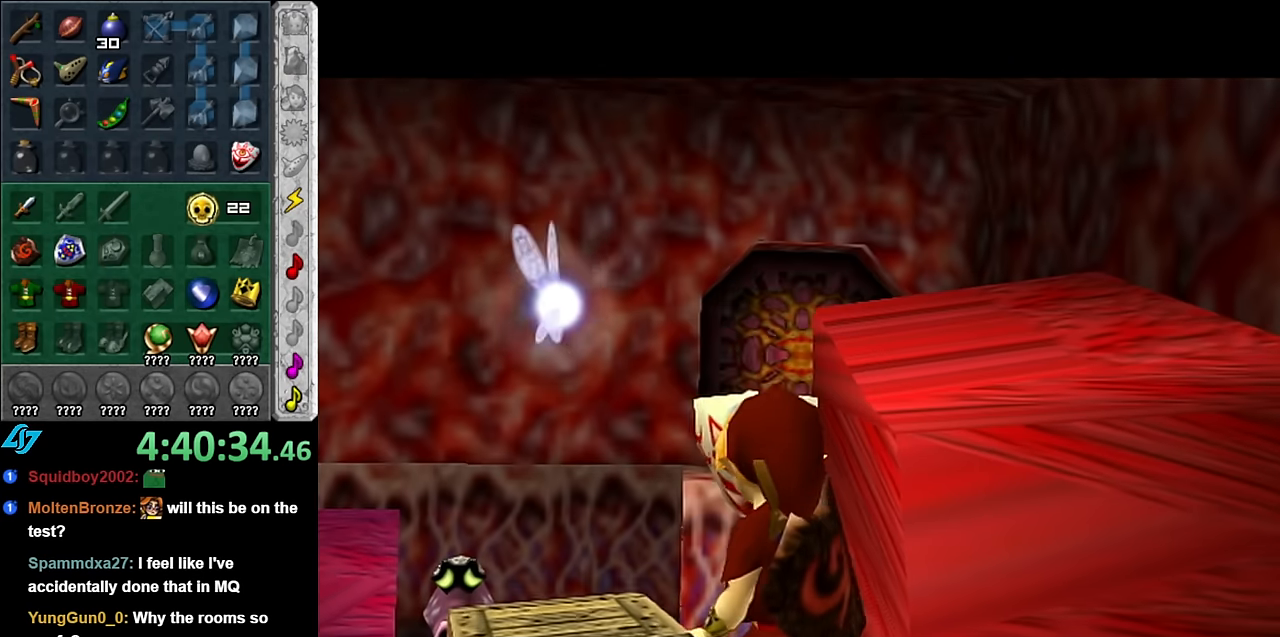
{"buttons": [], "left_stick": "center", "right_stick": "center", "events": []}
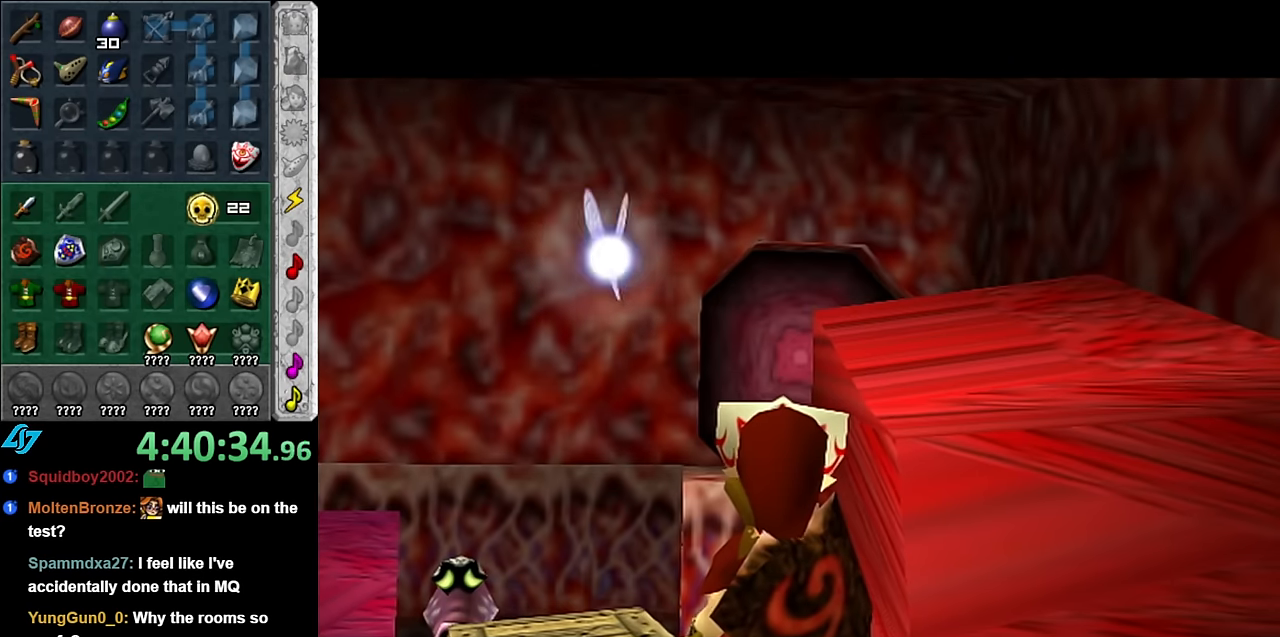
{"buttons": [], "left_stick": "center", "right_stick": "center", "events": []}
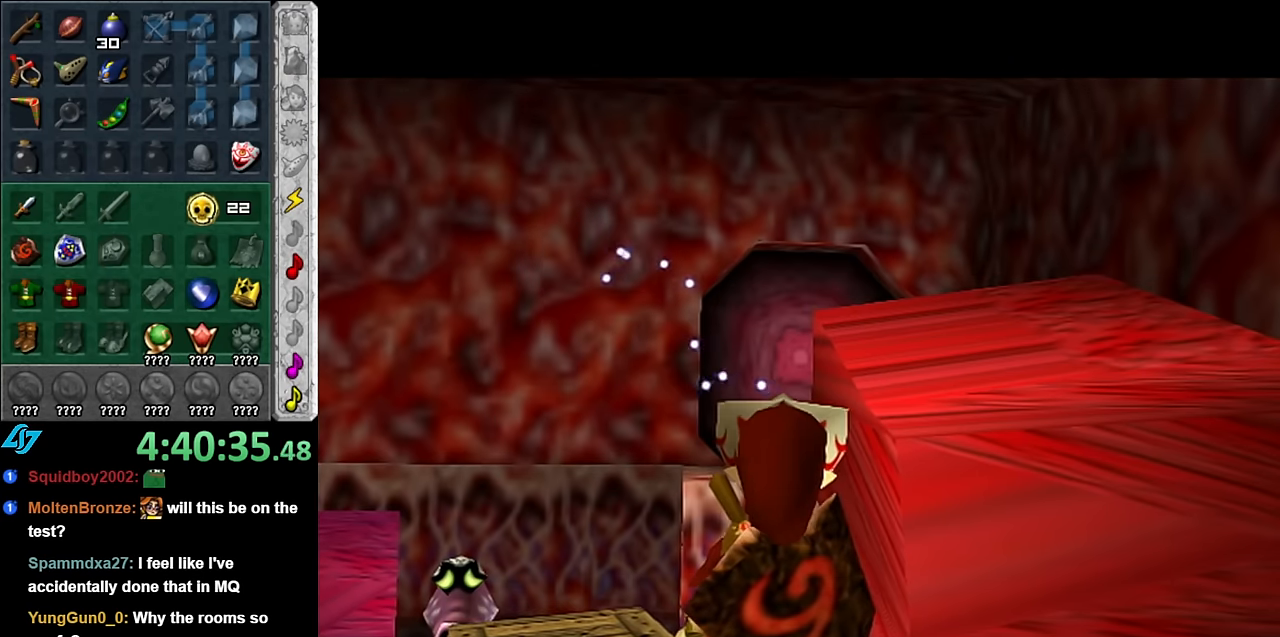
{"buttons": [], "left_stick": "center", "right_stick": "center", "events": []}